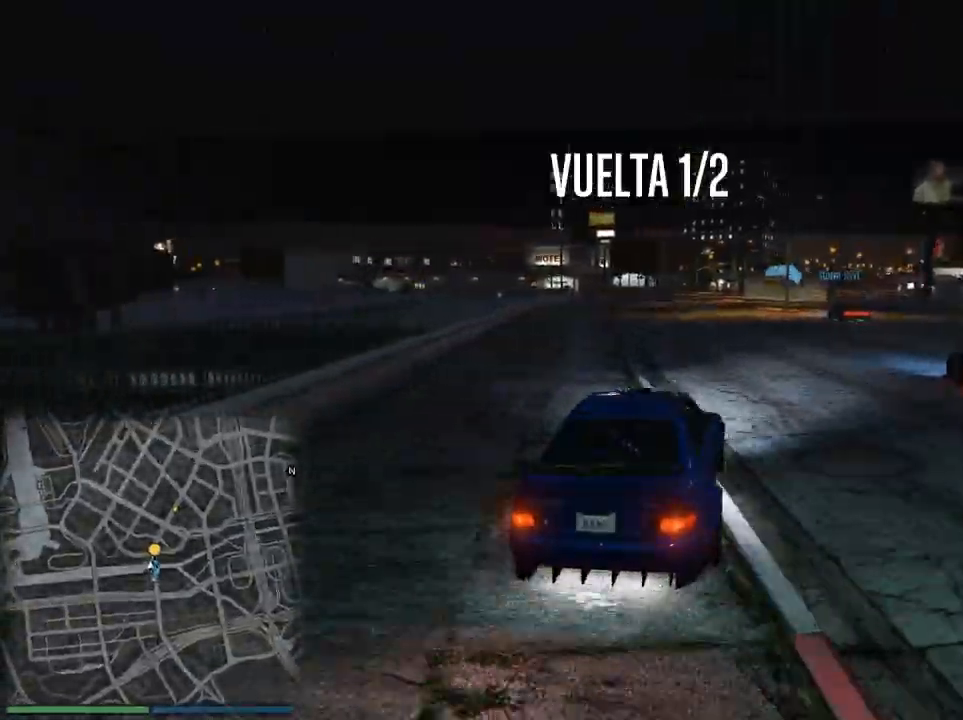
Gameplay with a controller (Xbox layout); each line is a JSON object with the inputs held at the frame after it. "events" lists button and stick changes between this image and that frame as [ms after this image, input, new state], when the widget could be followed in between. Not read: L3.
{"buttons": ["R2"], "left_stick": "left", "right_stick": "center", "events": [[234, "left_stick", "right"], [350, "left_stick", "center"], [467, "left_stick", "left"]]}
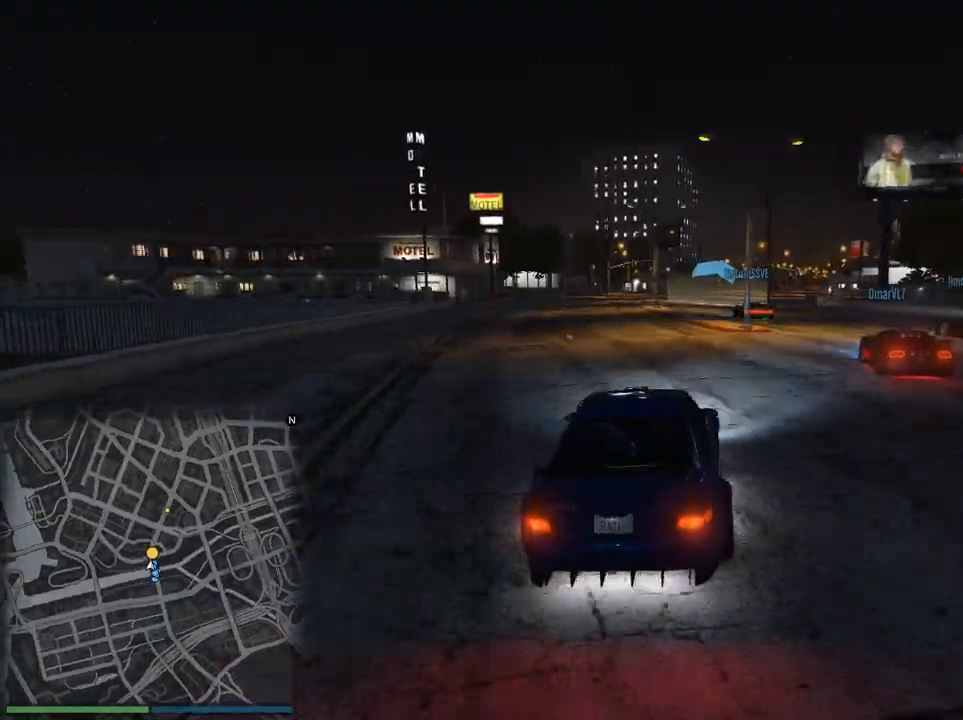
{"buttons": ["R2"], "left_stick": "left", "right_stick": "center", "events": [[100, "left_stick", "right"], [266, "left_stick", "center"], [400, "left_stick", "left"]]}
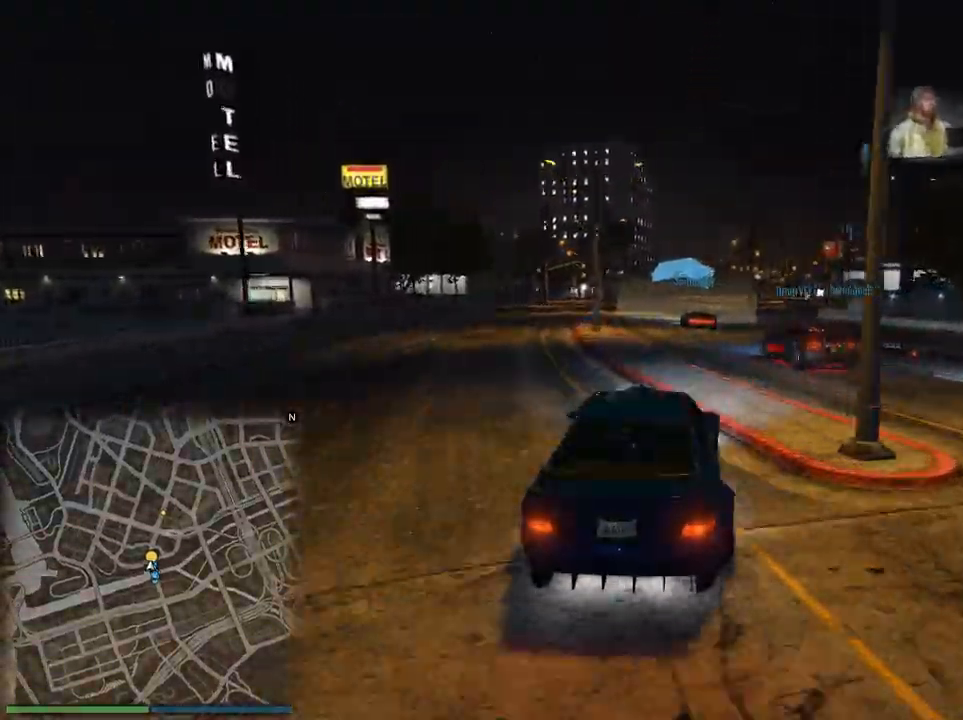
{"buttons": ["R2"], "left_stick": "right", "right_stick": "center", "events": [[17, "left_stick", "center"], [133, "left_stick", "left"], [267, "left_stick", "center"], [484, "left_stick", "right"]]}
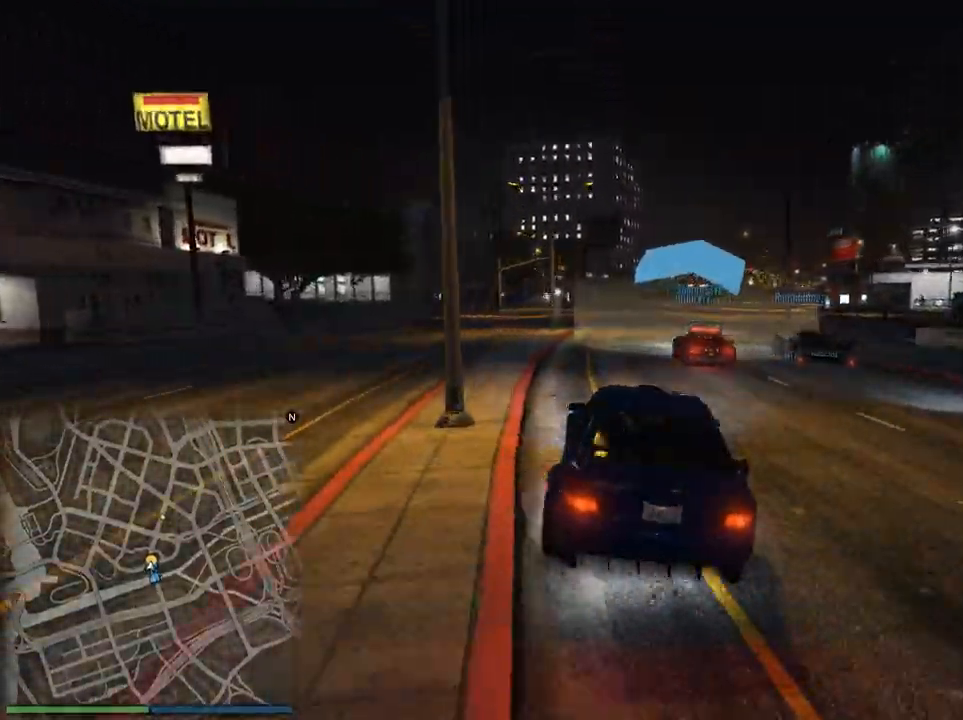
{"buttons": ["R2"], "left_stick": "center", "right_stick": "center", "events": [[117, "left_stick", "center"], [234, "left_stick", "up-right"], [368, "left_stick", "center"]]}
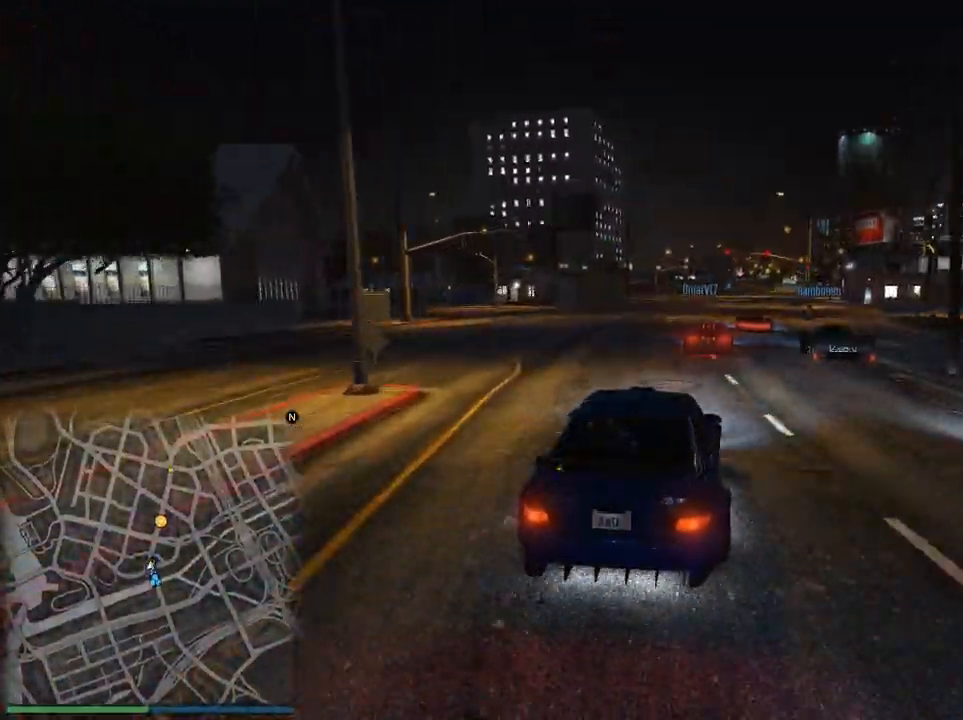
{"buttons": ["R2"], "left_stick": "center", "right_stick": "center", "events": []}
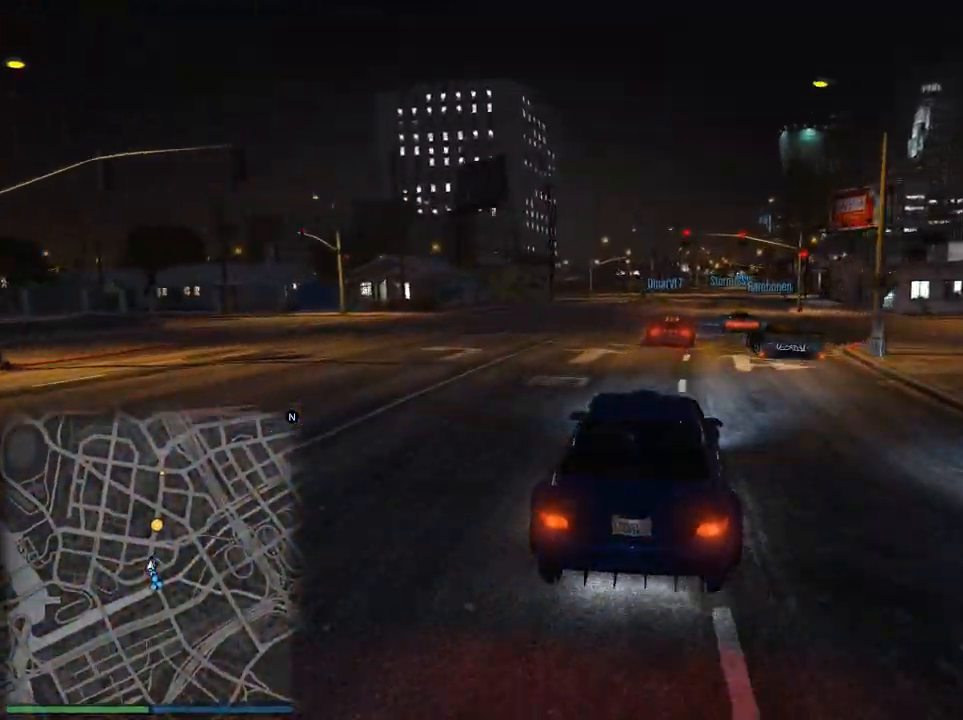
{"buttons": ["R2"], "left_stick": "center", "right_stick": "center", "events": [[133, "left_stick", "right"], [250, "left_stick", "center"]]}
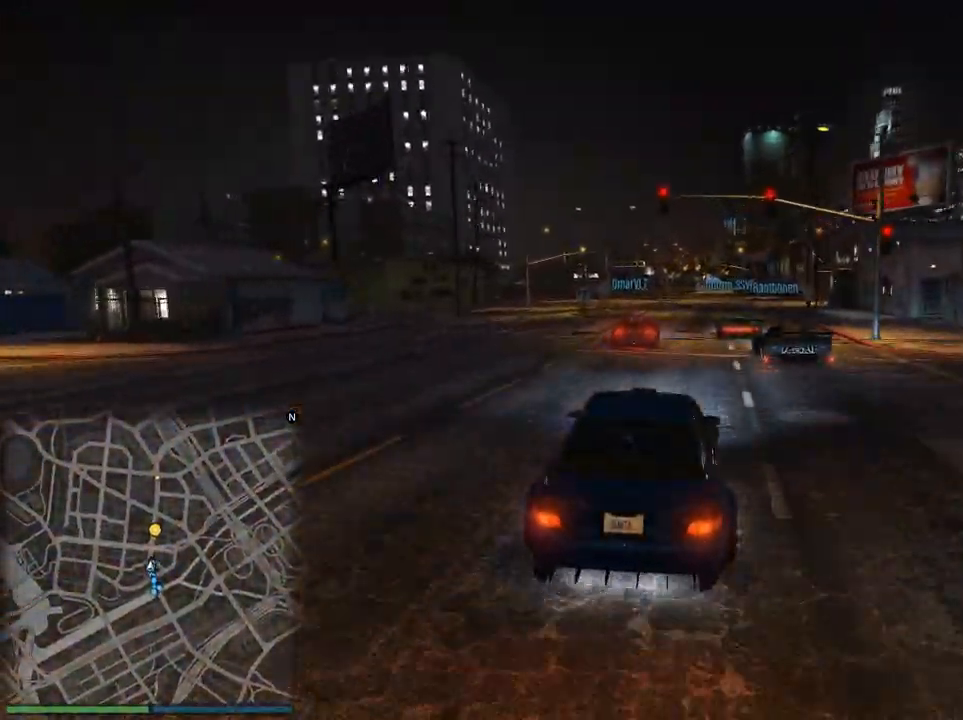
{"buttons": ["R2"], "left_stick": "center", "right_stick": "center", "events": [[351, "left_stick", "right"], [451, "left_stick", "center"]]}
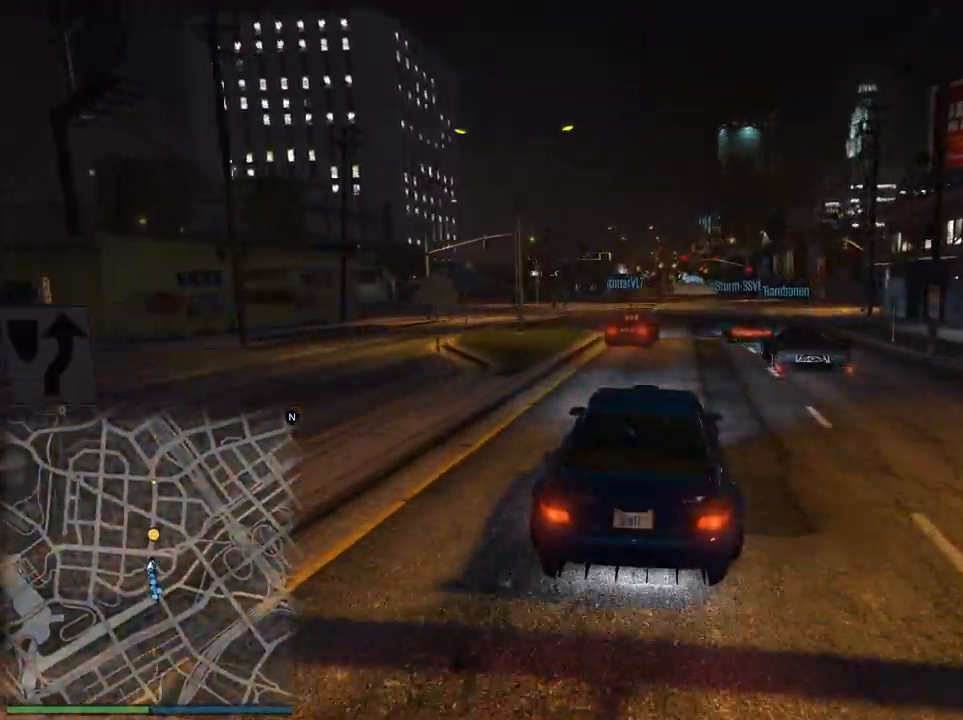
{"buttons": ["R2"], "left_stick": "center", "right_stick": "center", "events": [[100, "left_stick", "right"], [183, "left_stick", "center"], [384, "left_stick", "left"], [467, "left_stick", "center"]]}
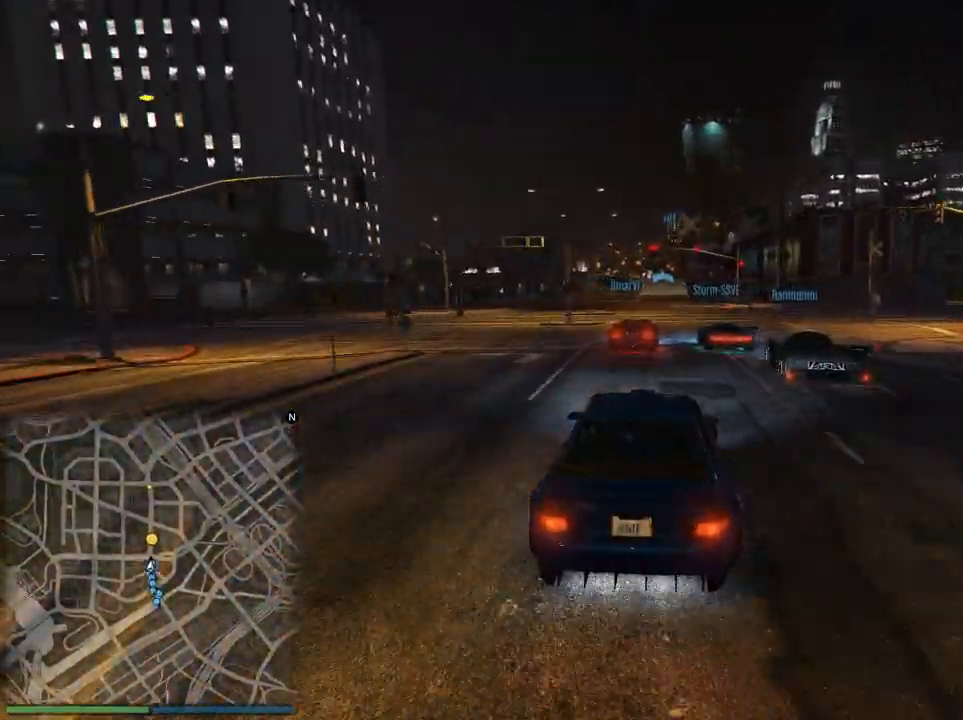
{"buttons": ["R2"], "left_stick": "down", "right_stick": "center", "events": [[401, "left_stick", "down"]]}
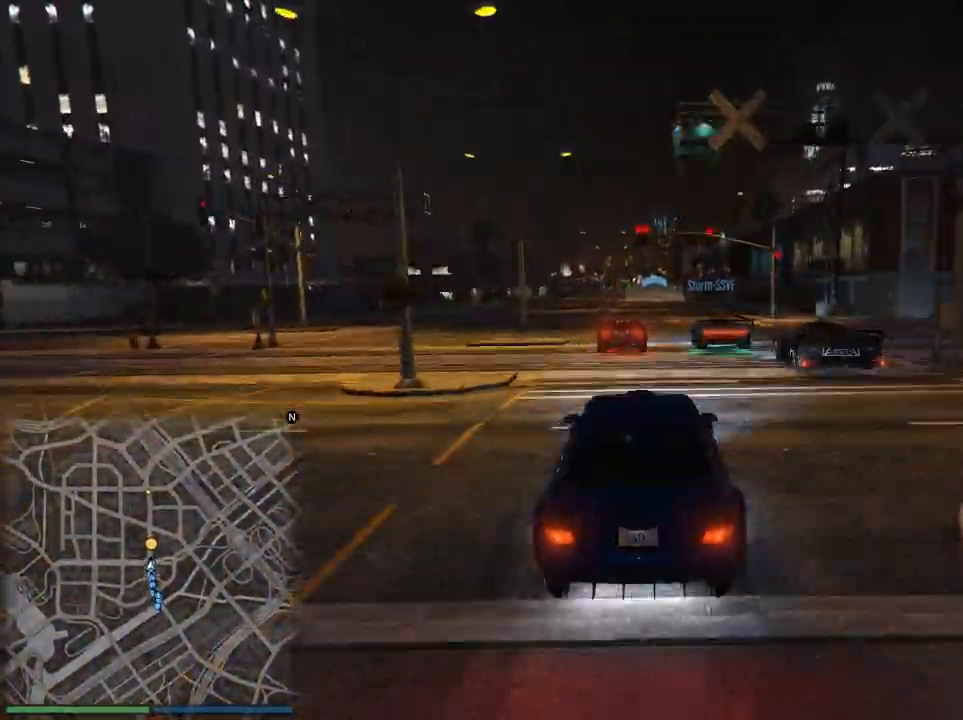
{"buttons": ["R2"], "left_stick": "center", "right_stick": "center", "events": [[250, "left_stick", "center"]]}
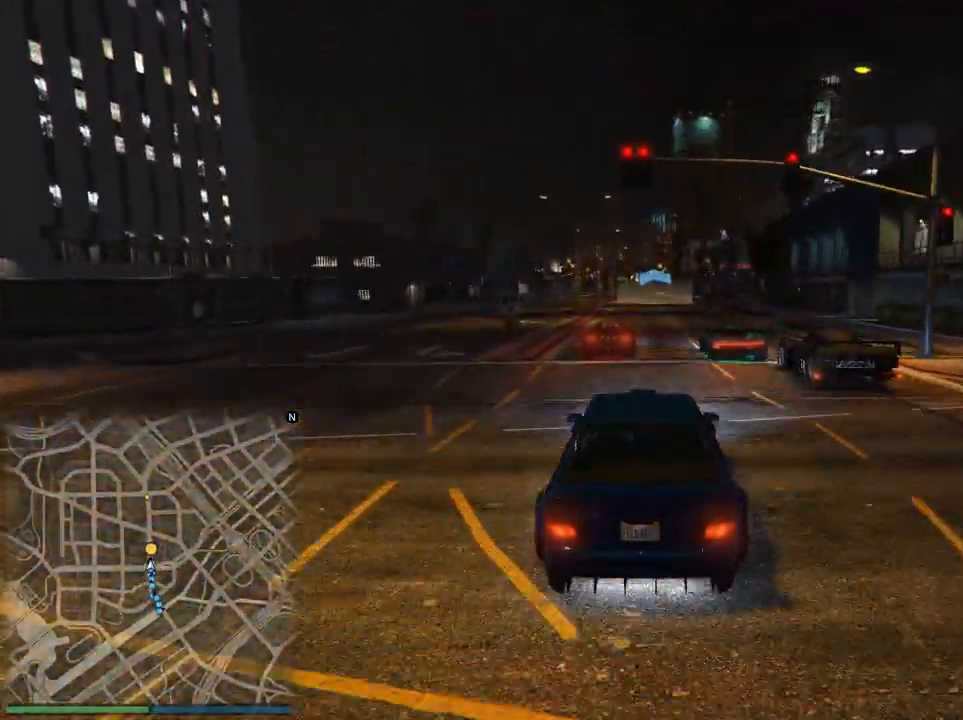
{"buttons": ["R2"], "left_stick": "center", "right_stick": "center", "events": [[167, "R3", "down"], [201, "left_stick", "left"], [284, "left_stick", "center"], [401, "R3", "up"]]}
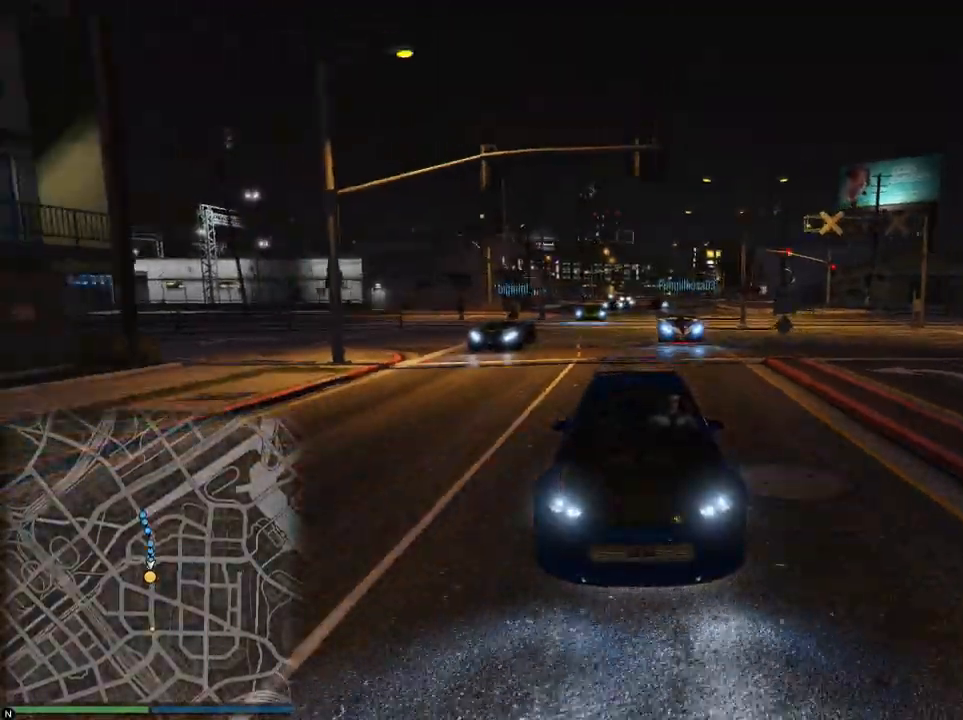
{"buttons": ["R2"], "left_stick": "center", "right_stick": "center", "events": []}
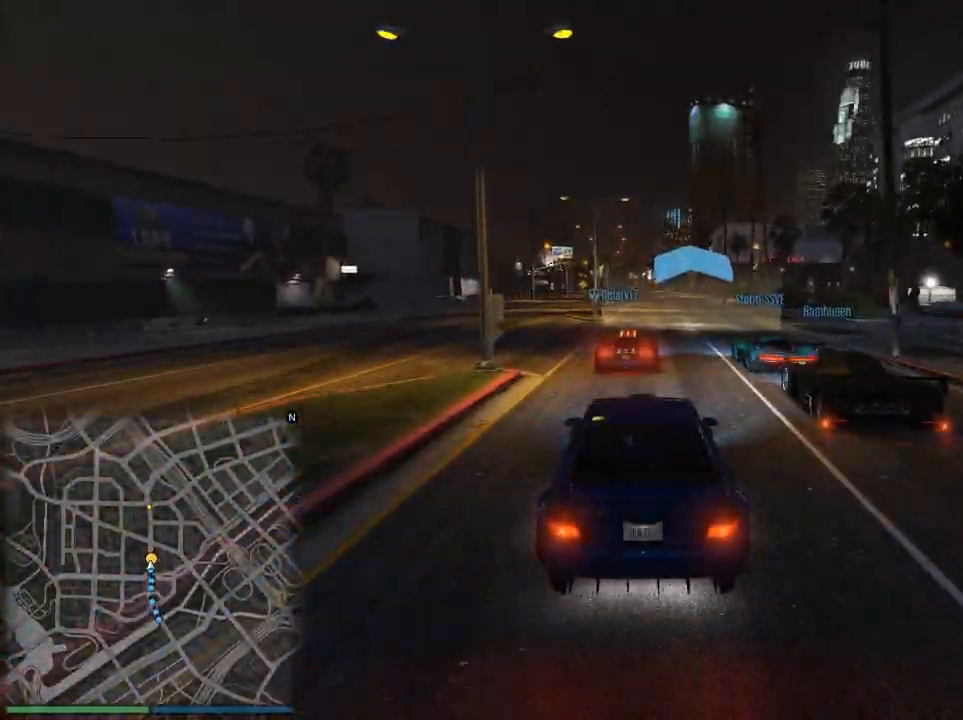
{"buttons": ["R2"], "left_stick": "center", "right_stick": "center", "events": [[217, "left_stick", "right"], [267, "left_stick", "center"]]}
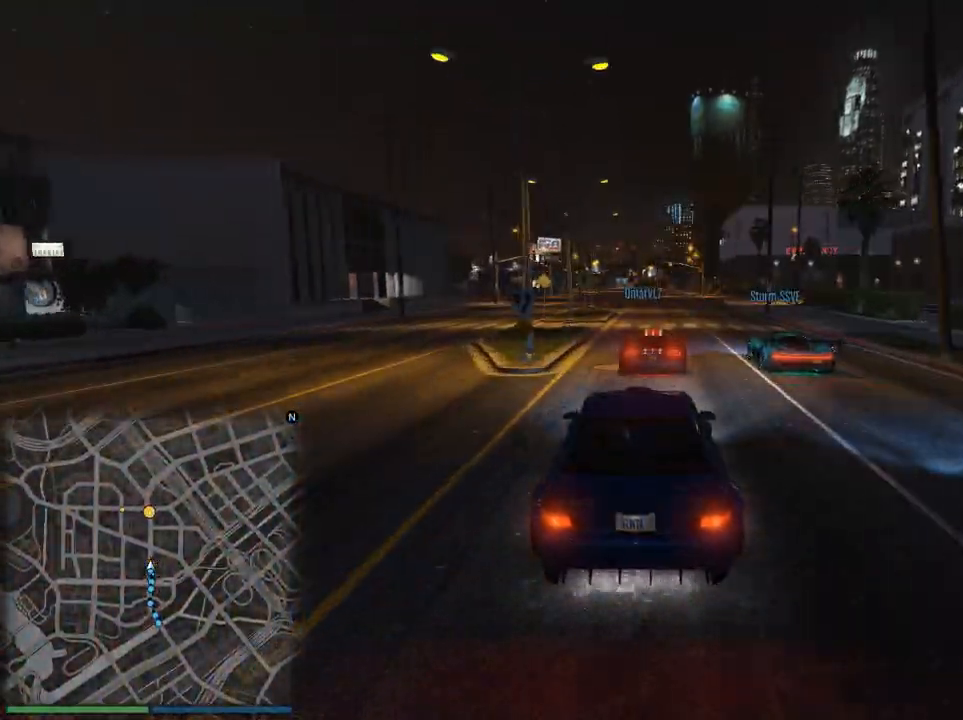
{"buttons": ["R2"], "left_stick": "center", "right_stick": "center", "events": [[217, "left_stick", "right"], [317, "left_stick", "center"]]}
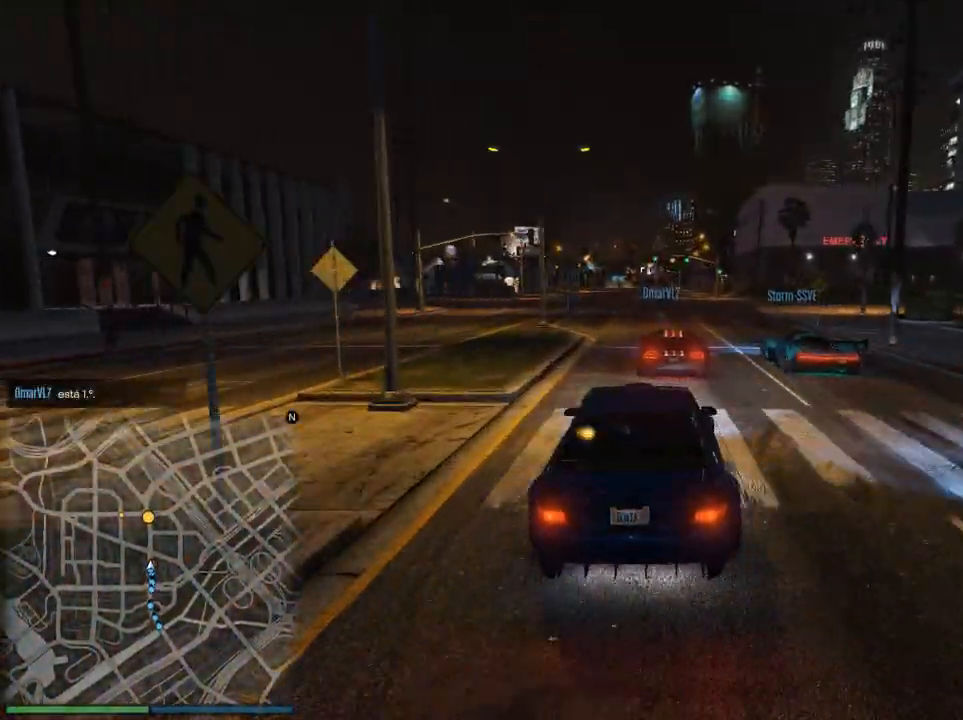
{"buttons": ["R2", "R3"], "left_stick": "center", "right_stick": "center", "events": [[284, "R3", "down"]]}
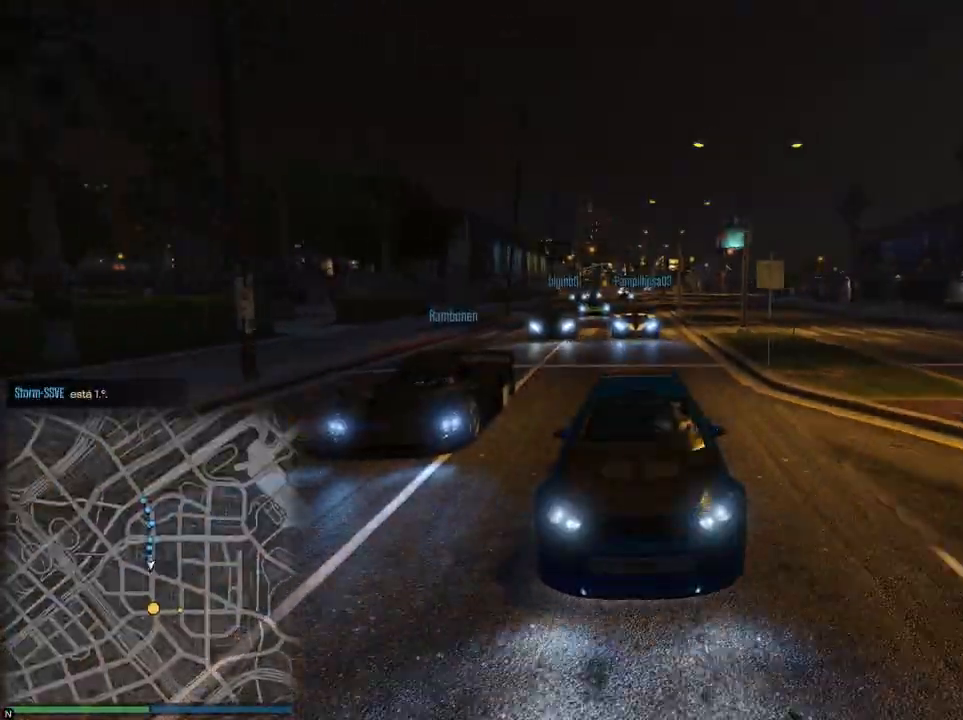
{"buttons": ["R2"], "left_stick": "center", "right_stick": "center", "events": [[16, "R3", "up"], [33, "left_stick", "left"], [133, "left_stick", "center"]]}
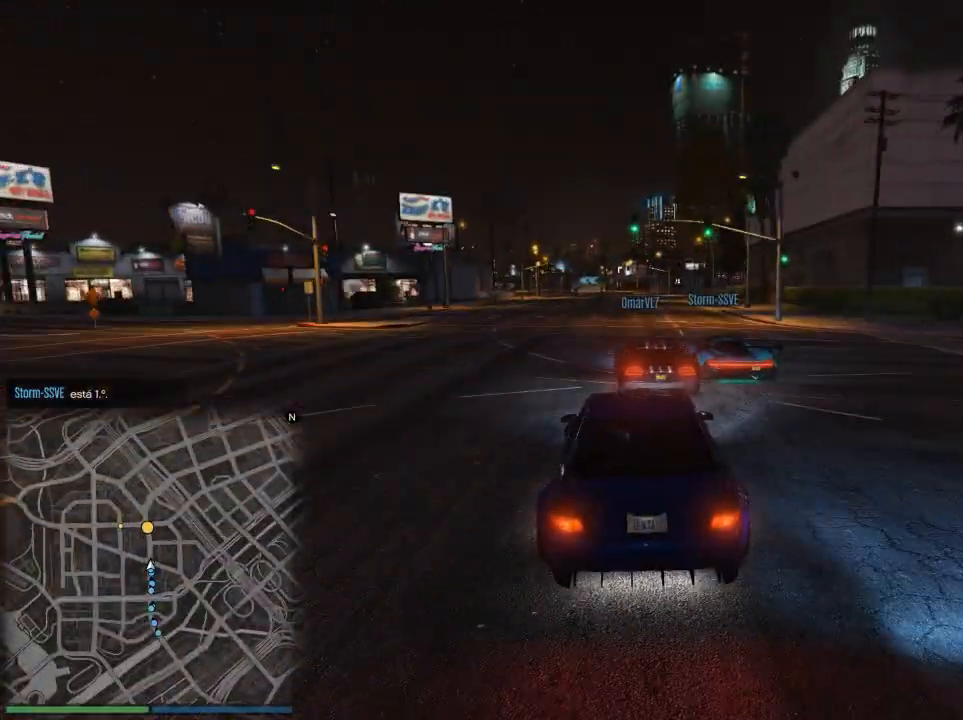
{"buttons": ["R2"], "left_stick": "center", "right_stick": "center", "events": [[217, "left_stick", "left"], [317, "left_stick", "center"]]}
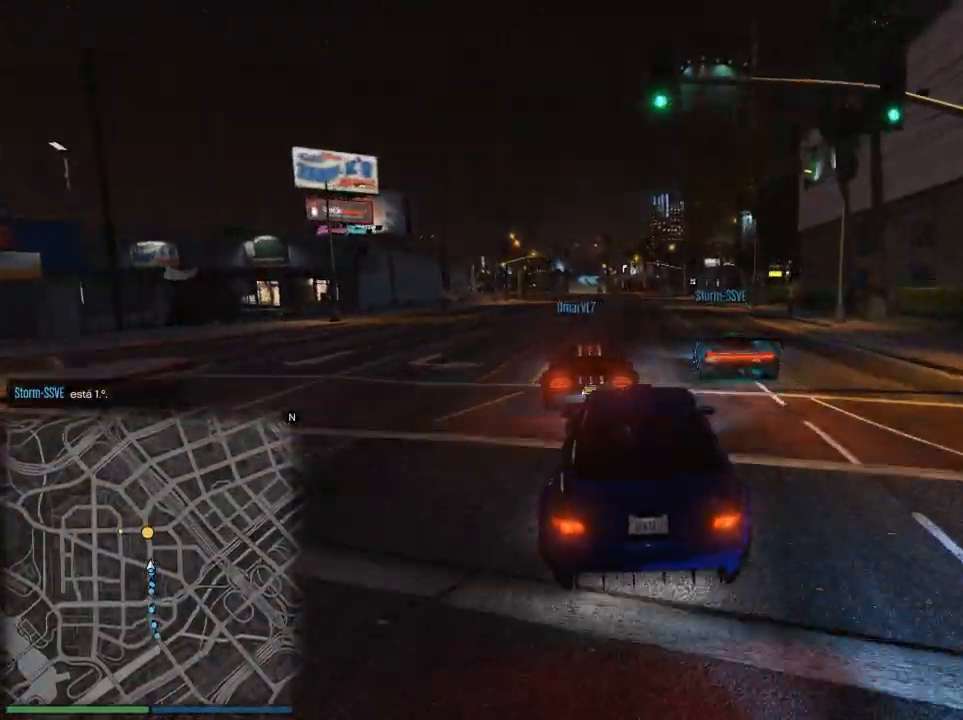
{"buttons": ["R2"], "left_stick": "right", "right_stick": "center", "events": [[67, "left_stick", "right"], [283, "left_stick", "left"], [467, "left_stick", "right"]]}
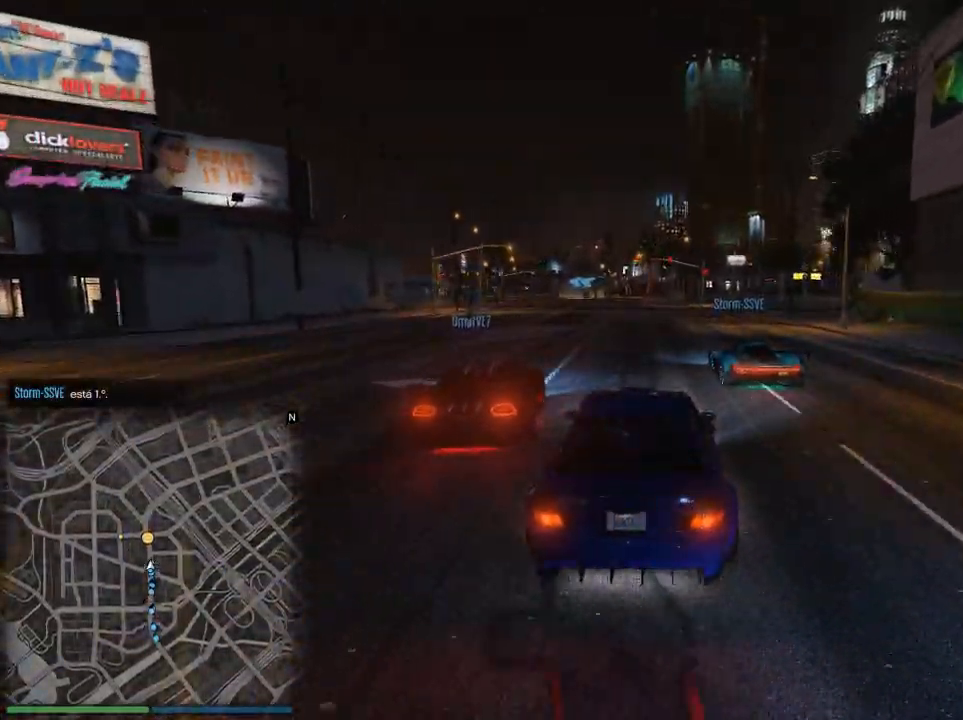
{"buttons": ["R2"], "left_stick": "center", "right_stick": "center", "events": [[134, "left_stick", "center"], [184, "left_stick", "left"], [284, "left_stick", "center"], [334, "left_stick", "right"], [417, "left_stick", "center"]]}
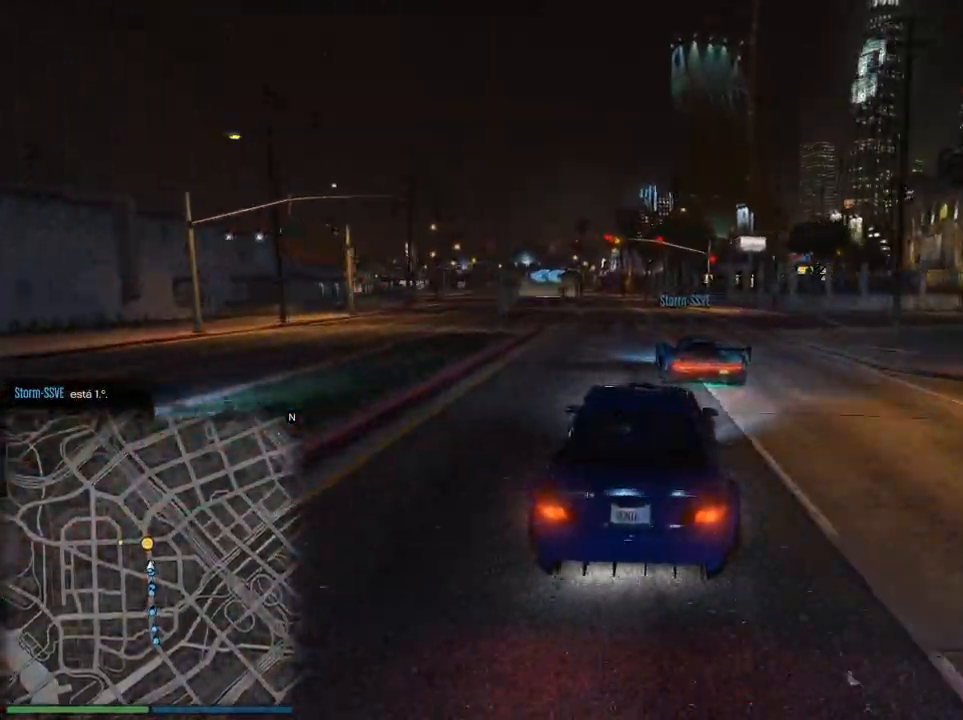
{"buttons": ["R2"], "left_stick": "center", "right_stick": "center", "events": [[50, "left_stick", "left"], [183, "left_stick", "center"]]}
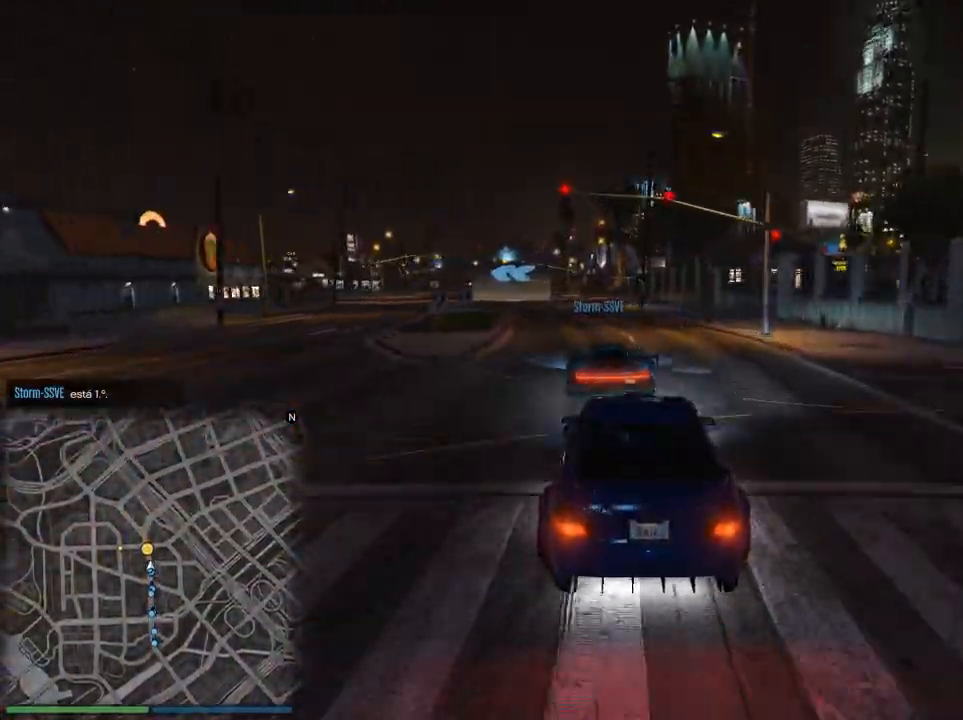
{"buttons": [], "left_stick": "center", "right_stick": "center", "events": [[34, "left_stick", "left"], [184, "left_stick", "center"], [284, "left_stick", "left"], [434, "left_stick", "center"], [451, "R2", "up"]]}
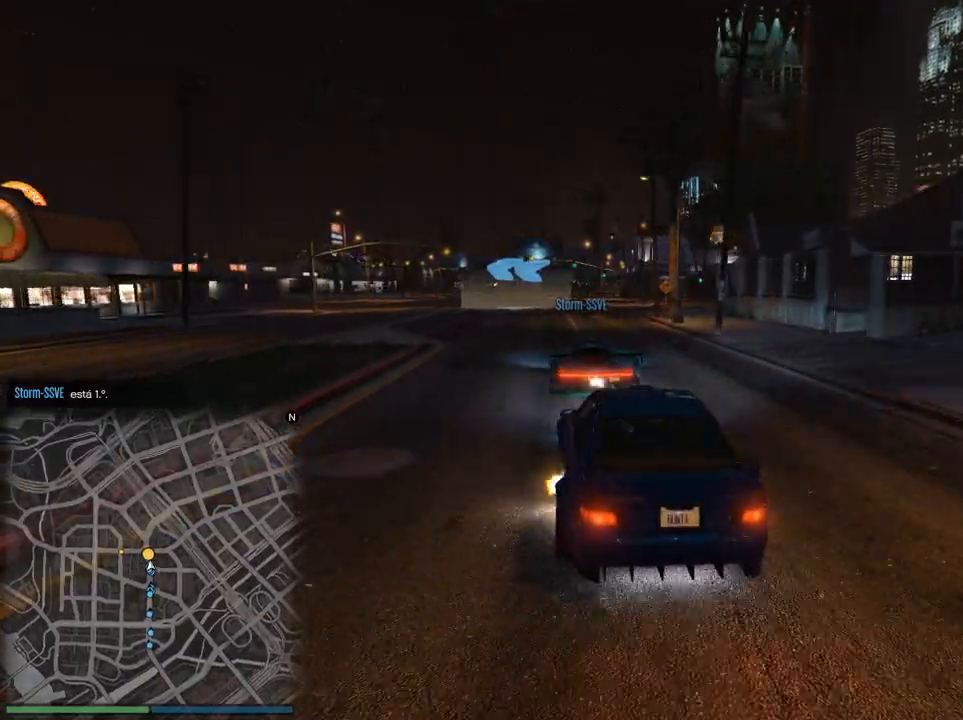
{"buttons": ["L2"], "left_stick": "center", "right_stick": "center", "events": [[117, "left_stick", "left"], [300, "left_stick", "center"], [400, "left_stick", "left"], [434, "L2", "down"], [500, "left_stick", "center"]]}
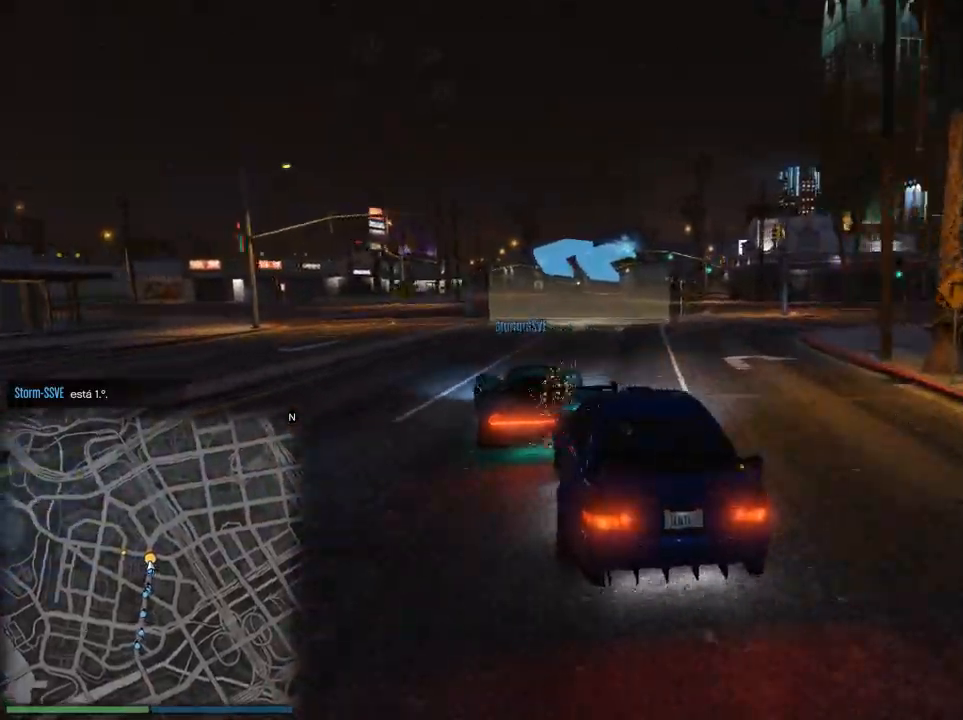
{"buttons": [], "left_stick": "right", "right_stick": "center", "events": [[50, "L2", "up"], [134, "left_stick", "left"], [317, "left_stick", "right"]]}
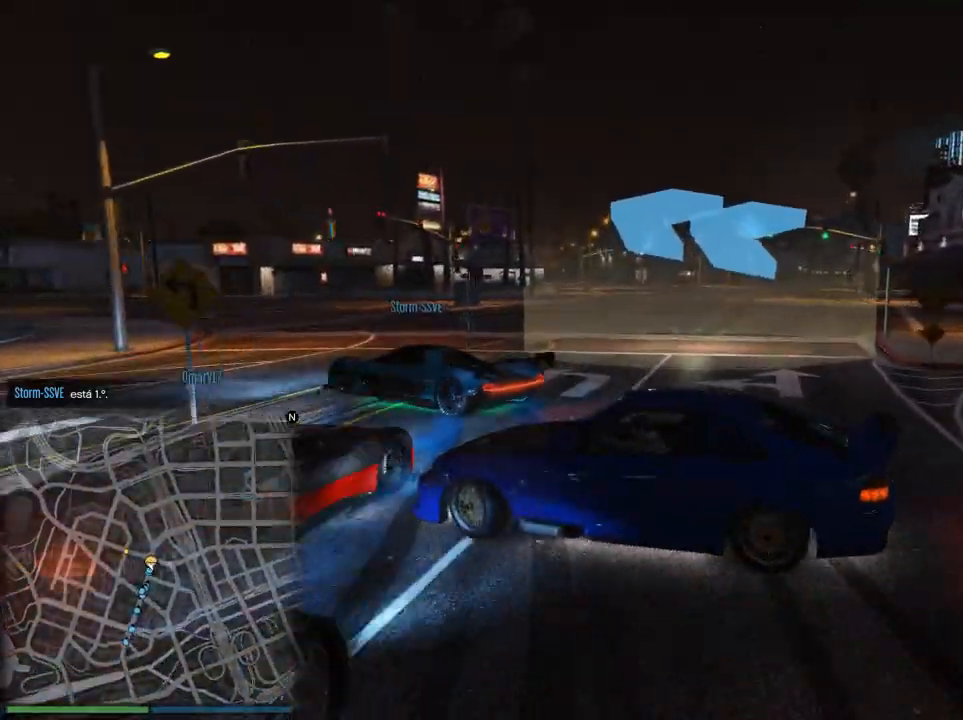
{"buttons": ["L2"], "left_stick": "left", "right_stick": "center", "events": [[133, "L2", "down"], [217, "left_stick", "left"]]}
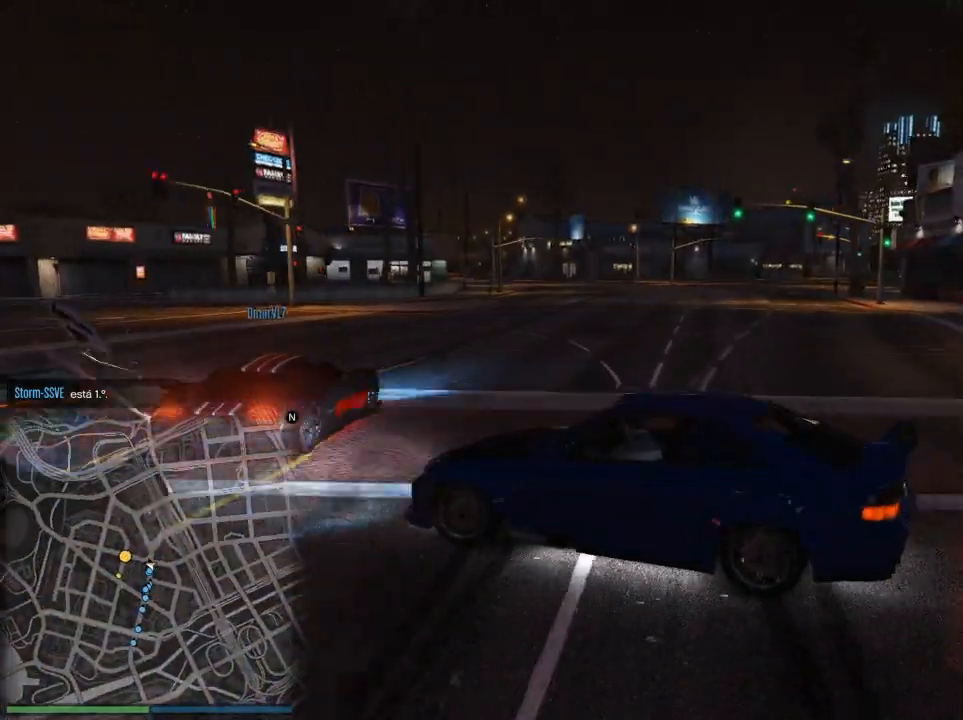
{"buttons": ["R2"], "left_stick": "left", "right_stick": "center", "events": [[100, "L2", "up"], [117, "left_stick", "center"], [167, "left_stick", "right"], [234, "left_stick", "center"], [301, "R2", "down"], [367, "left_stick", "left"]]}
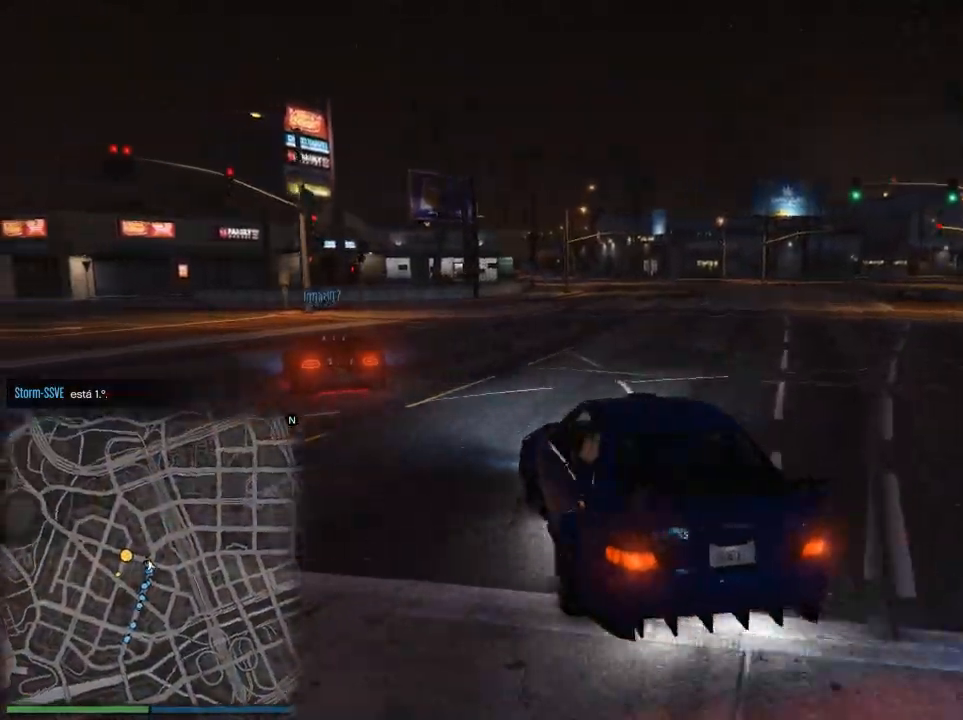
{"buttons": ["R2"], "left_stick": "center", "right_stick": "center", "events": [[317, "left_stick", "center"]]}
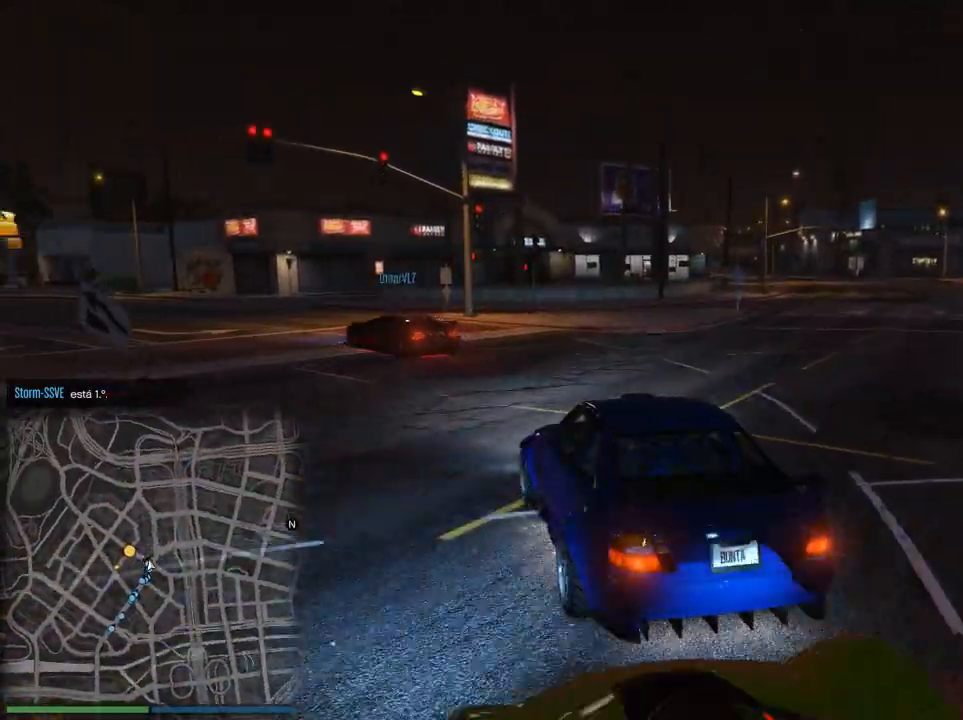
{"buttons": [], "left_stick": "left", "right_stick": "center", "events": [[117, "left_stick", "left"], [267, "left_stick", "center"], [351, "left_stick", "left"], [384, "R2", "up"]]}
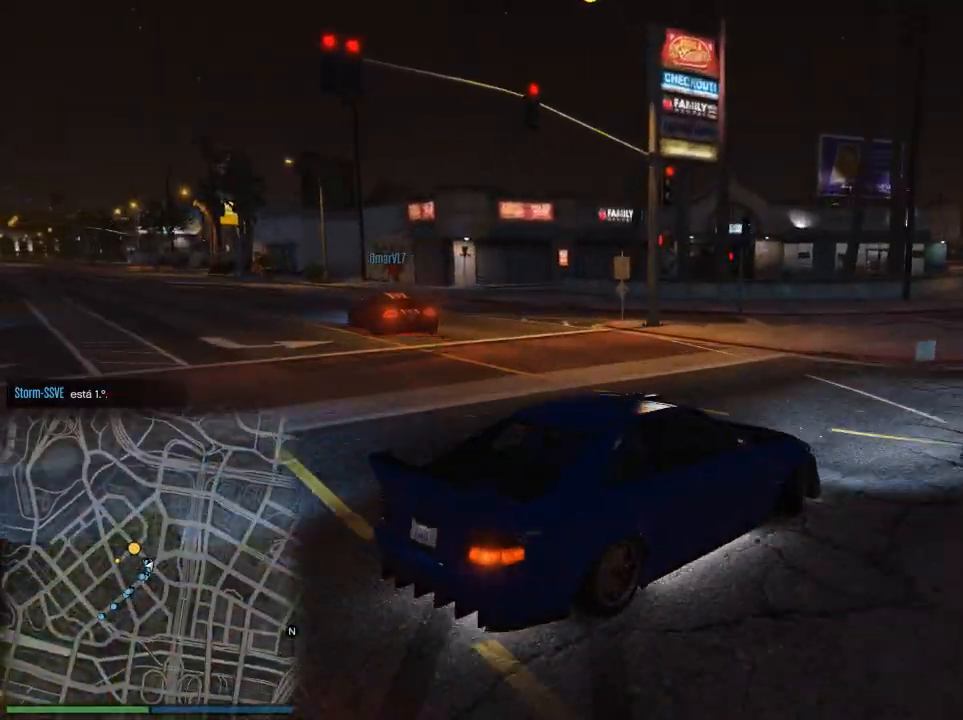
{"buttons": [], "left_stick": "right", "right_stick": "center", "events": [[150, "L2", "down"], [417, "L2", "up"], [450, "left_stick", "right"]]}
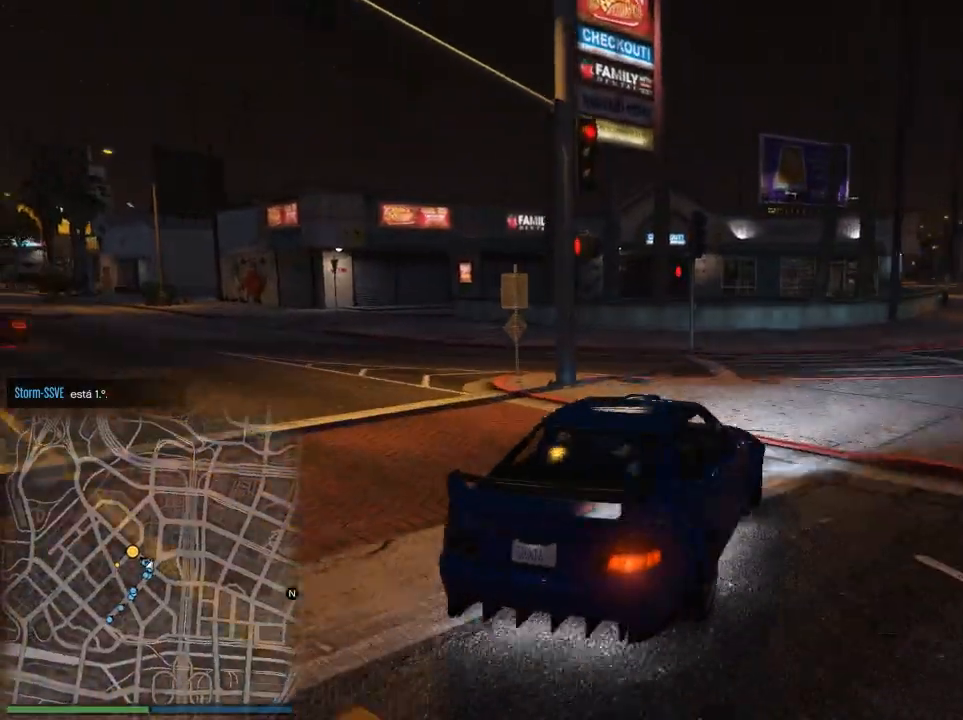
{"buttons": ["R2"], "left_stick": "left", "right_stick": "center", "events": [[34, "left_stick", "center"], [100, "left_stick", "left"], [251, "left_stick", "center"], [301, "R2", "down"], [384, "left_stick", "left"]]}
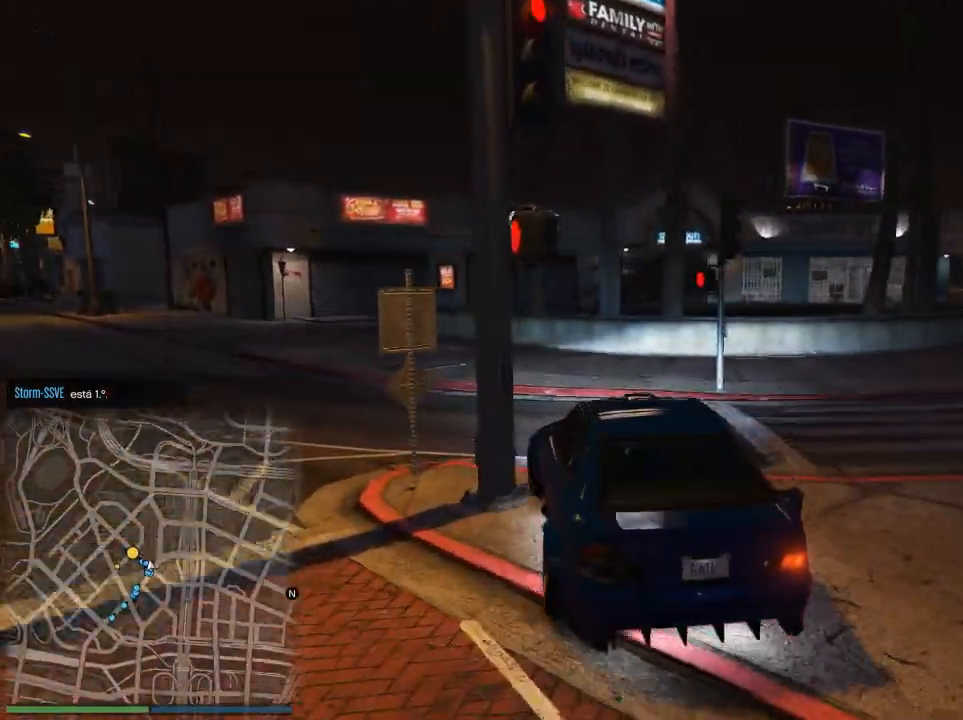
{"buttons": ["R2", "R3"], "left_stick": "left", "right_stick": "center", "events": [[33, "R2", "up"], [233, "R2", "down"], [250, "left_stick", "center"], [434, "left_stick", "left"], [467, "R3", "down"]]}